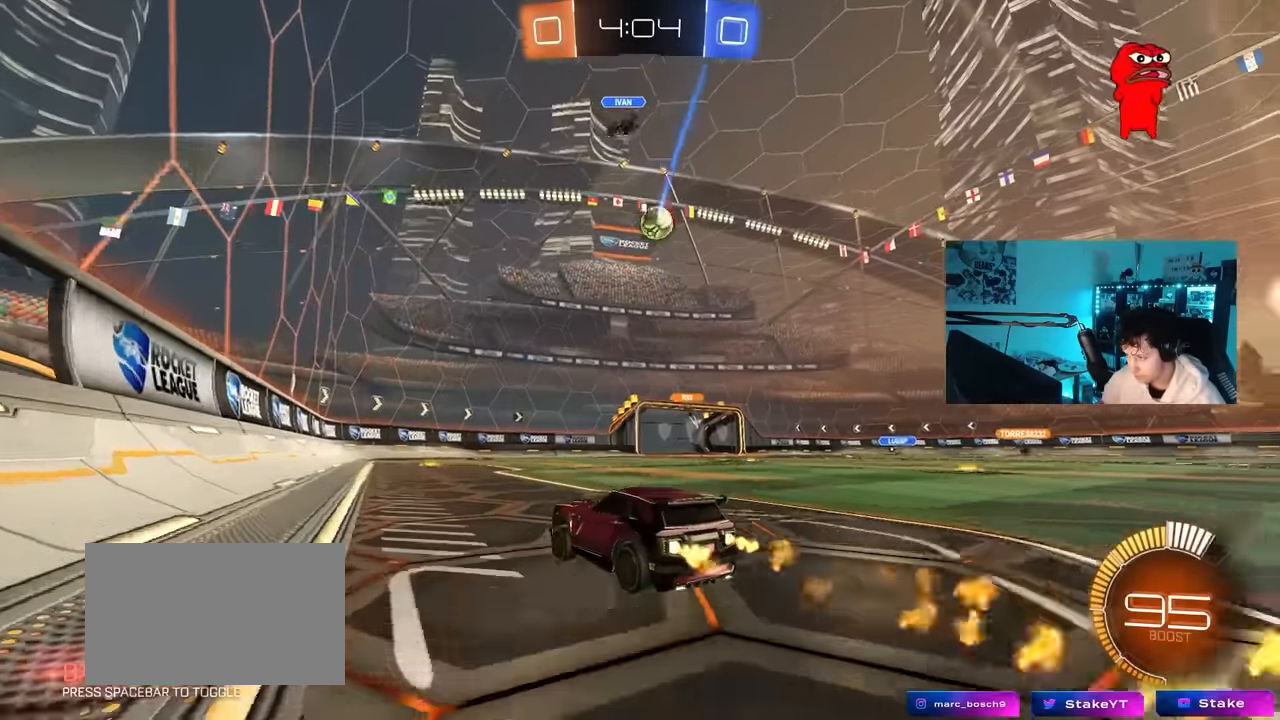
Gameplay with keyboard and mouse; each line is a JSON object with the keys and mouse buttons held at the frame after it. "events" lists presses ("down") and releases ("up") of "1", "2", "3", "4", "5", "a", "alt", "c", "caps_lock", "ctrl", "d", "e", "f", "g", "q", "r", "s", "shift", "space", "t", "tab", "v", "w", "x", "z", "mouse_left", "mouse_wheel" and "mouse_right" between this image and that frame as [ms after this image, input, new state], when the widget could be followed in between. "mouse_left", "mouse_wheel", "mouse_right" = the "left", "wheel", "right" buttons of the "mouse" list. No other keys are recorded. "wheel" means that the mouse wheel is clicked or scrolled. "mouse_move" is the direction in which the mouse moves at that frame (one of eight, or "still"), when it could be read.
{"keys": ["w"], "mouse": [], "mouse_move": "still", "events": [[267, "mouse_left", "up"], [400, "d", "down"], [450, "d", "up"]]}
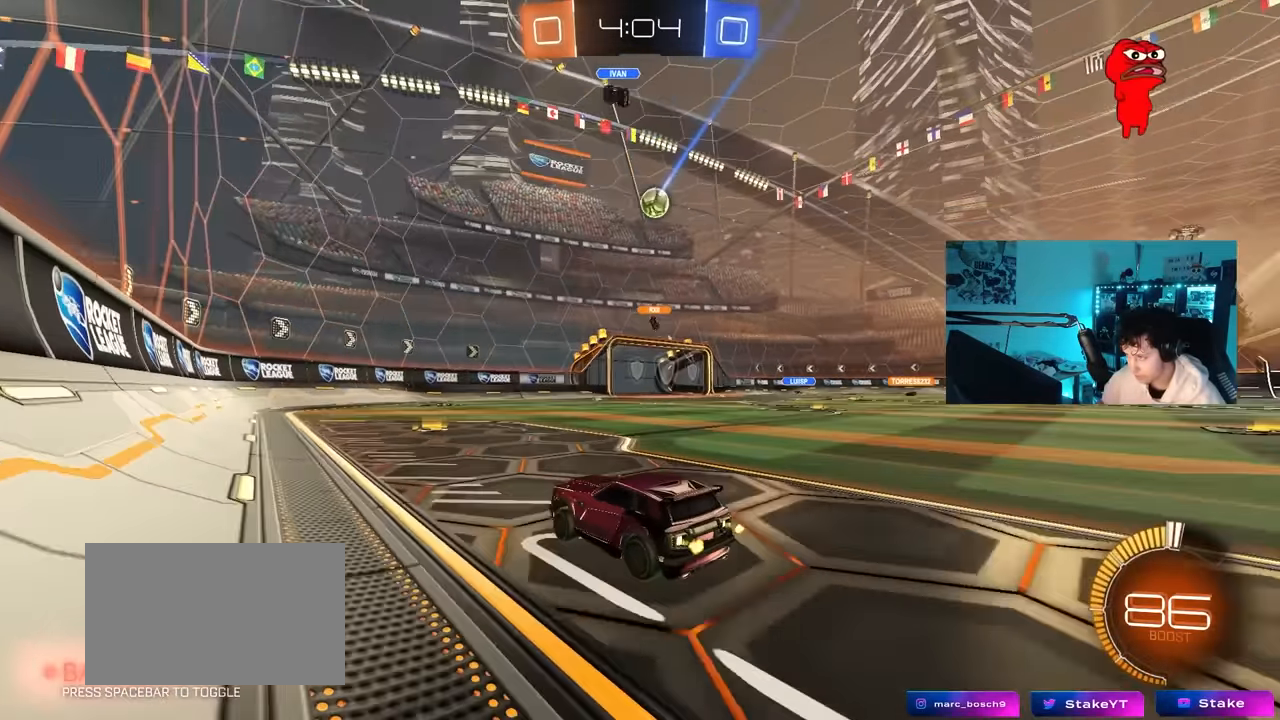
{"keys": ["a", "w"], "mouse": [], "mouse_move": "still", "events": [[283, "mouse_left", "down"], [417, "a", "down"], [417, "mouse_left", "up"]]}
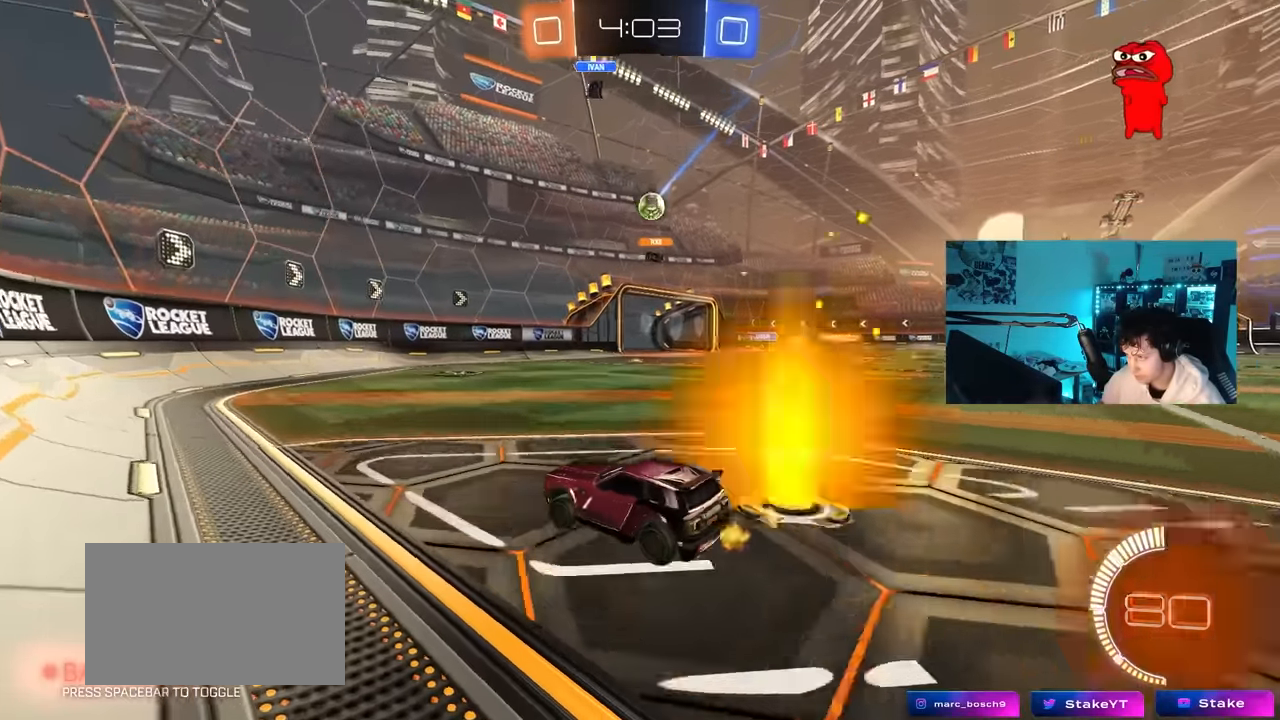
{"keys": ["d"], "mouse": [], "mouse_move": "still", "events": [[17, "a", "up"], [200, "d", "down"], [250, "shift", "down"], [300, "shift", "up"], [433, "w", "up"]]}
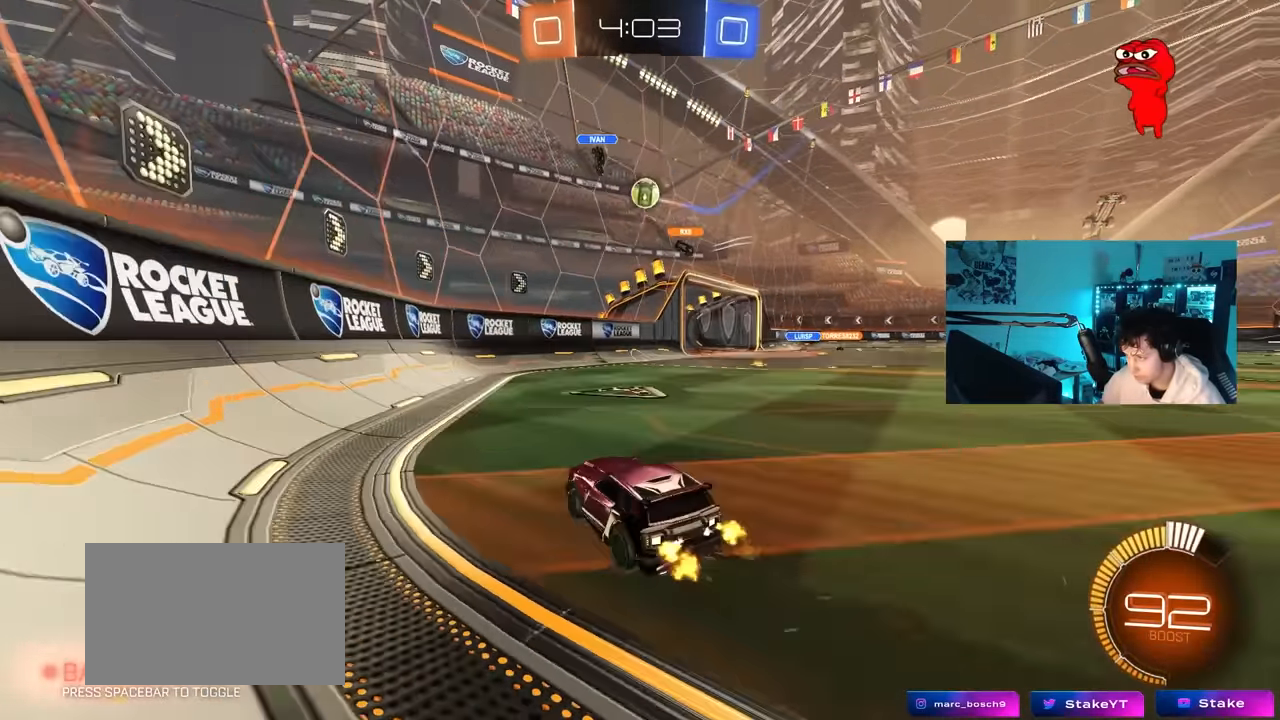
{"keys": ["d", "shift", "w"], "mouse": [], "mouse_move": "still", "events": [[33, "a", "down"], [33, "s", "down"], [83, "a", "up"], [317, "s", "up"], [367, "shift", "down"], [500, "w", "down"]]}
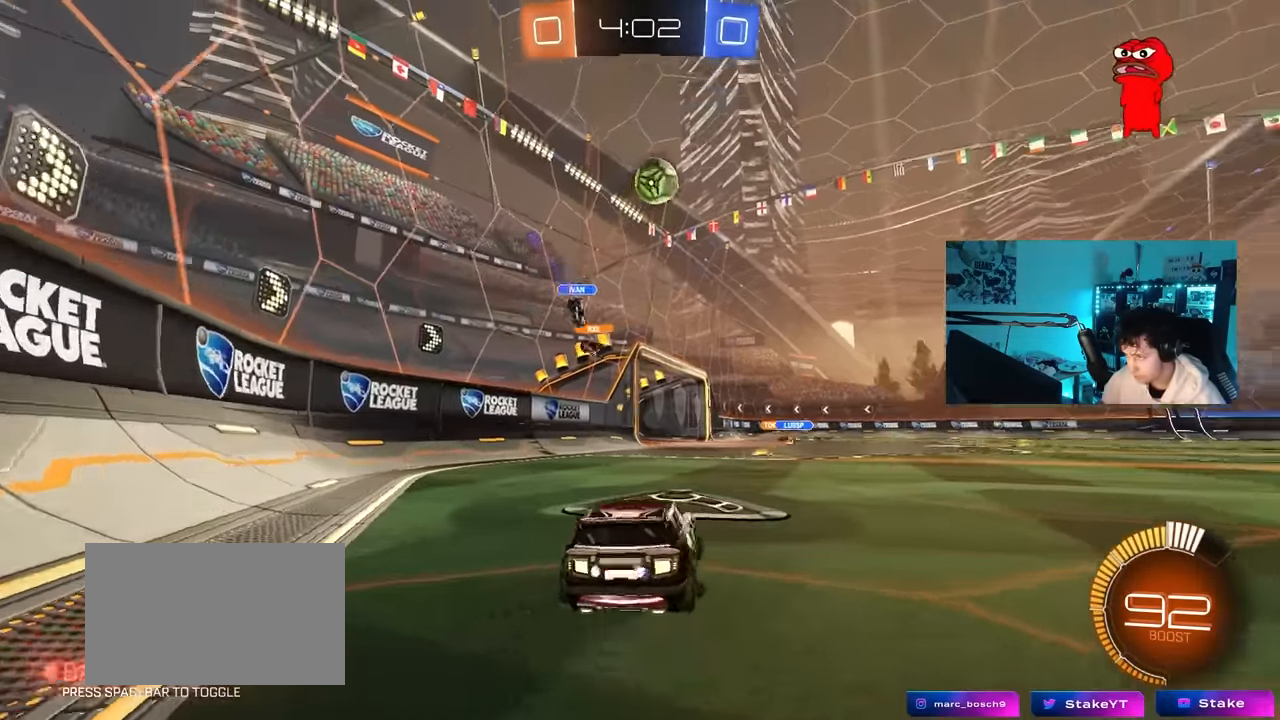
{"keys": ["d", "s"], "mouse": ["right"], "mouse_move": "down-left", "events": [[50, "shift", "up"], [183, "w", "up"], [417, "mouse_right", "down"], [467, "s", "down"]]}
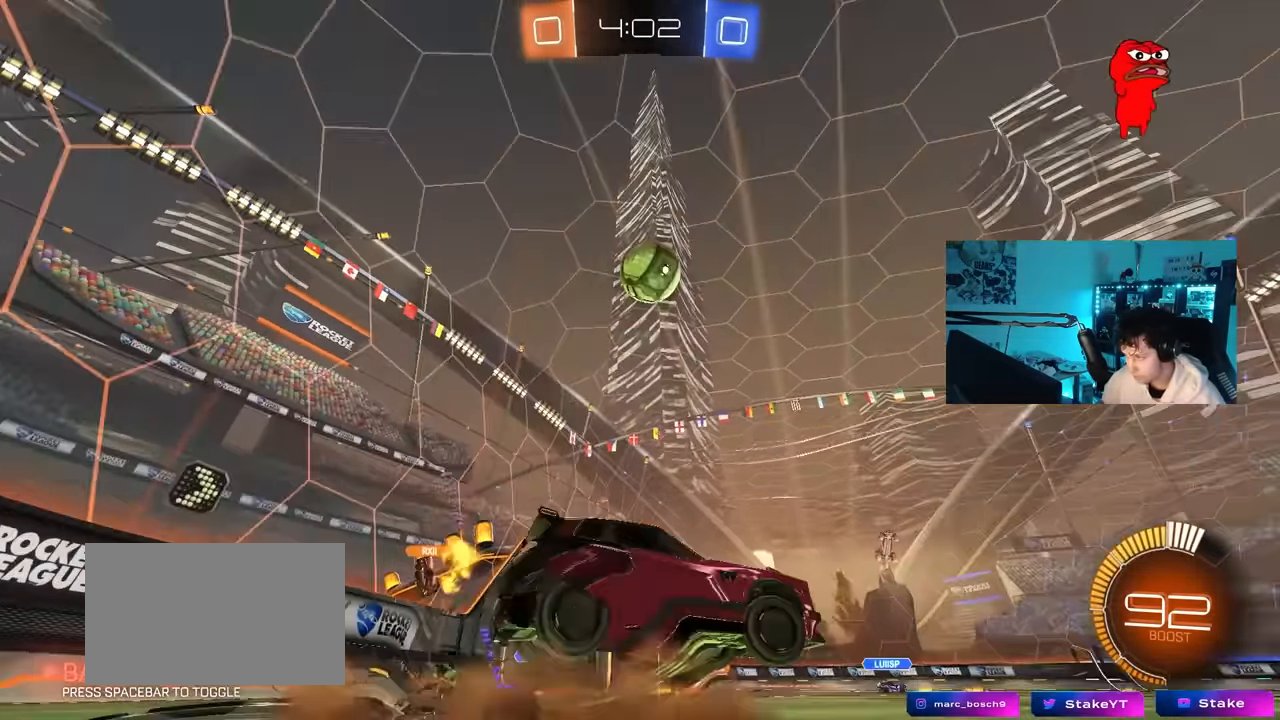
{"keys": ["a", "shift"], "mouse": ["left"], "mouse_move": "left", "events": [[17, "mouse_left", "down"], [117, "d", "up"], [117, "s", "up"], [200, "a", "down"], [200, "s", "down"], [200, "shift", "down"], [350, "s", "up"], [383, "mouse_right", "up"]]}
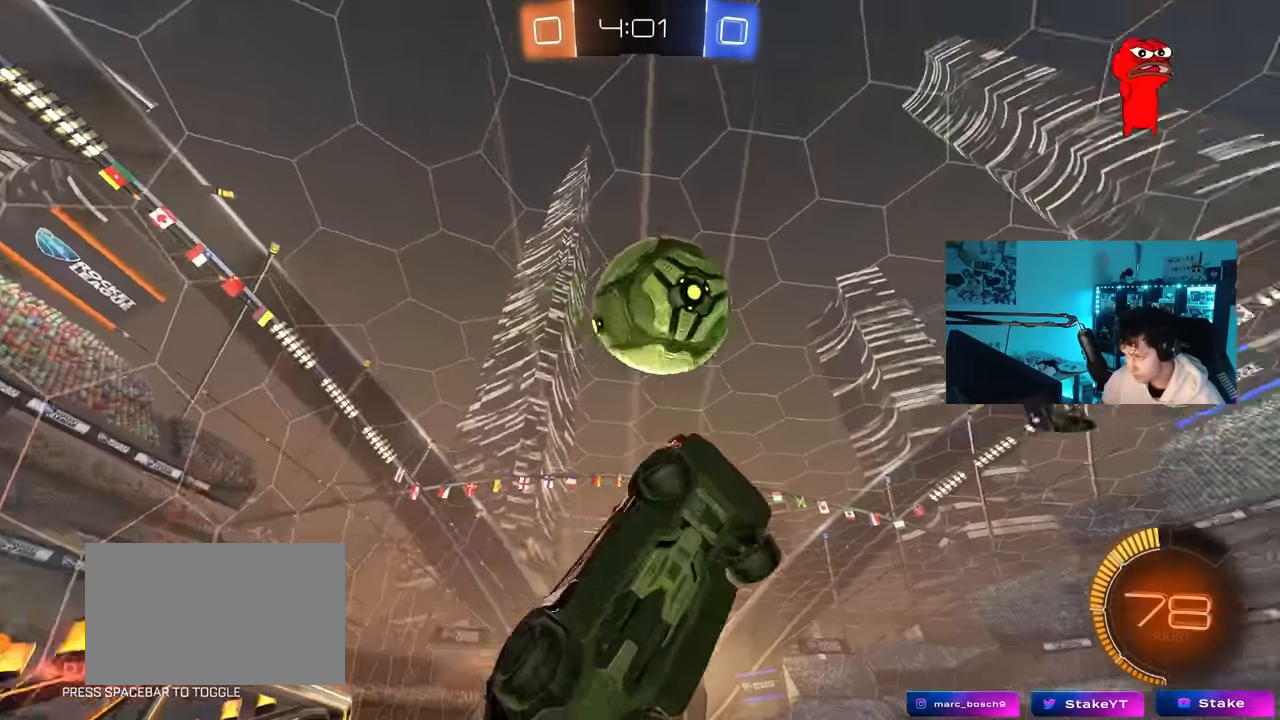
{"keys": ["a", "s", "shift"], "mouse": [], "mouse_move": "up", "events": [[83, "s", "down"], [267, "mouse_left", "up"], [267, "shift", "up"], [367, "s", "up"], [367, "shift", "down"], [450, "s", "down"]]}
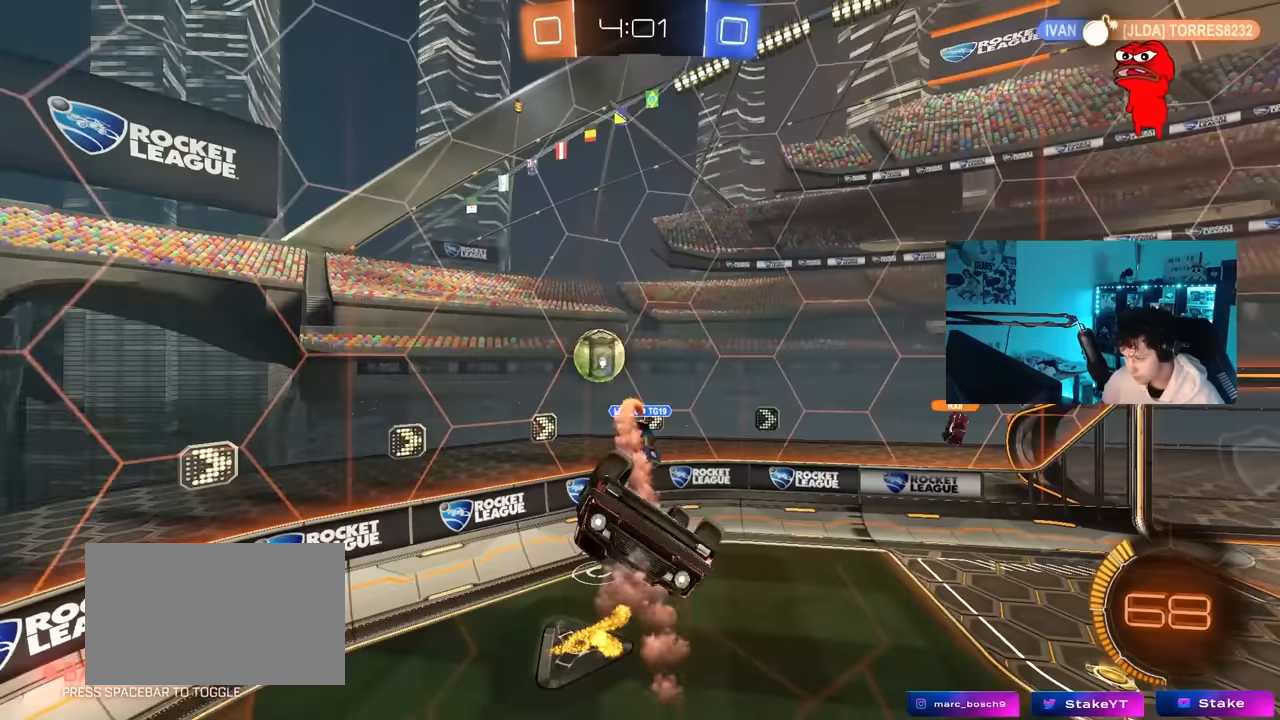
{"keys": ["a", "shift", "w"], "mouse": [], "mouse_move": "up-left", "events": [[50, "shift", "up"], [100, "a", "up"], [100, "d", "down"], [183, "a", "down"], [233, "shift", "down"], [283, "d", "up"], [283, "s", "up"], [433, "w", "down"]]}
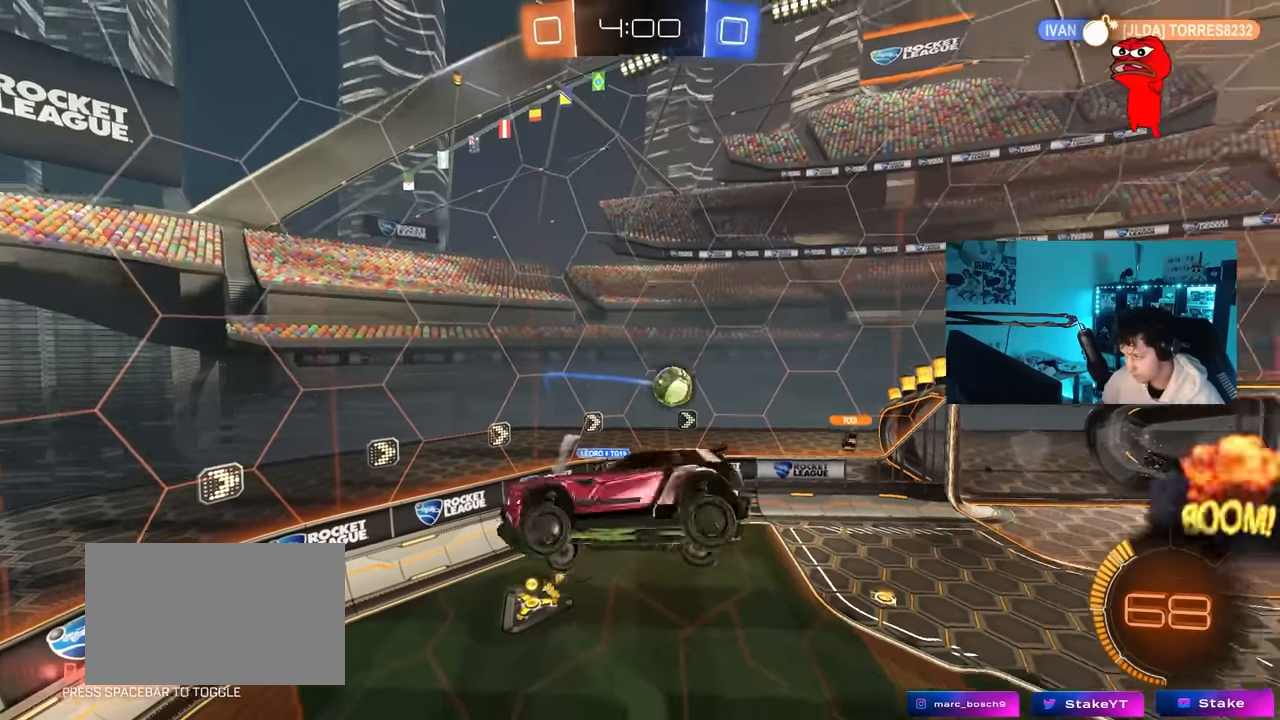
{"keys": [], "mouse": ["left"], "mouse_move": "still", "events": [[17, "shift", "up"], [250, "w", "up"], [350, "a", "up"], [433, "mouse_left", "down"]]}
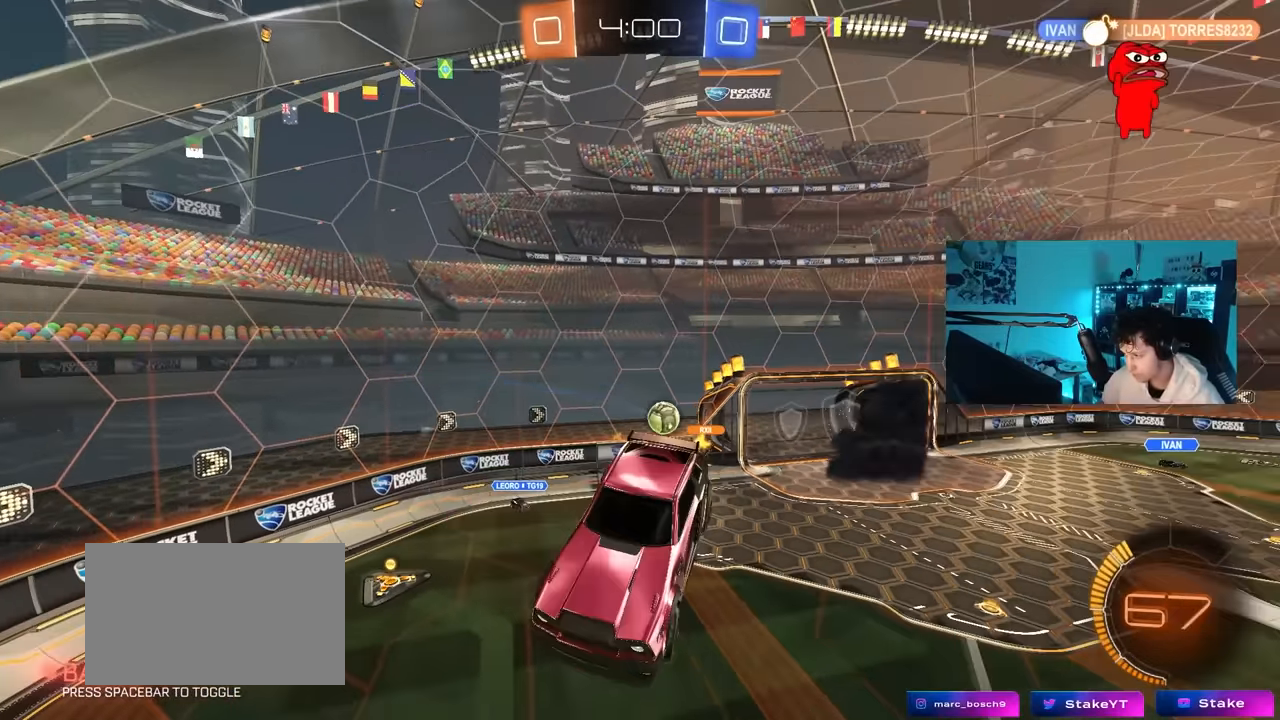
{"keys": [], "mouse": [], "mouse_move": "still", "events": [[367, "d", "down"], [417, "s", "down"], [450, "d", "up"], [500, "mouse_left", "up"], [500, "s", "up"]]}
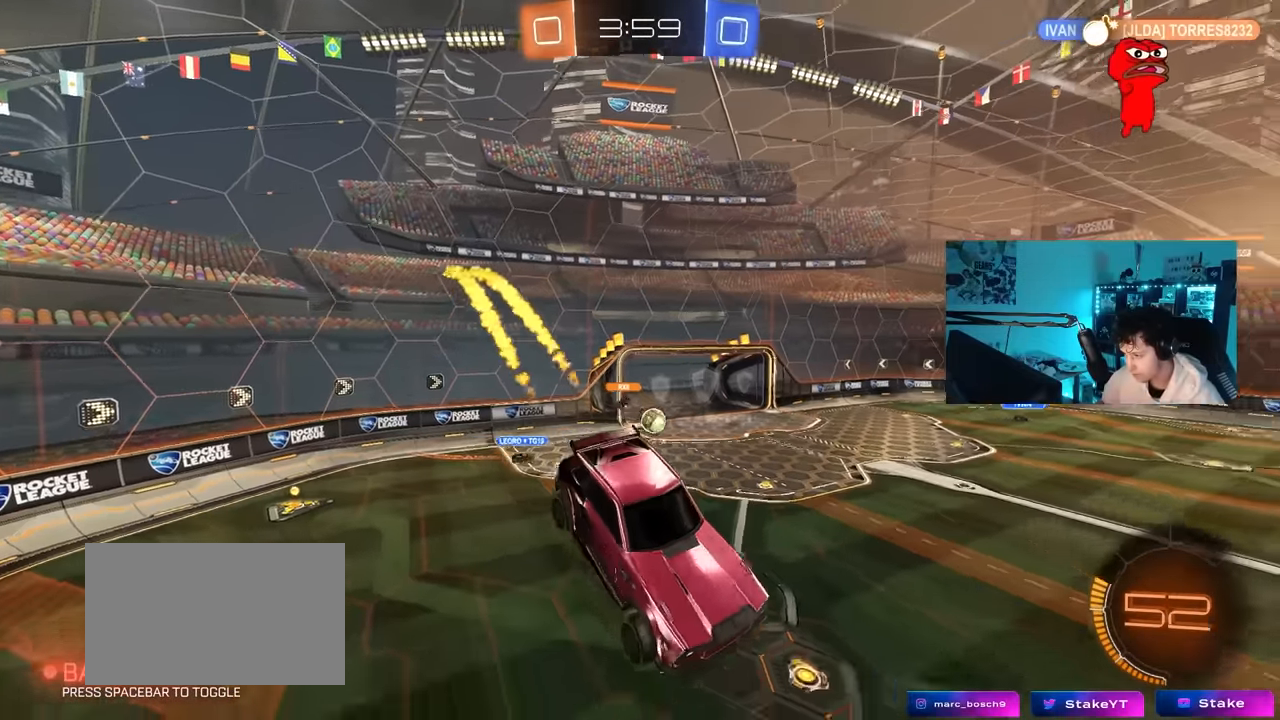
{"keys": [], "mouse": [], "mouse_move": "still", "events": [[233, "a", "down"], [233, "d", "down"], [233, "s", "down"], [283, "d", "up"], [333, "a", "up"], [333, "s", "up"], [383, "d", "down"], [467, "d", "up"]]}
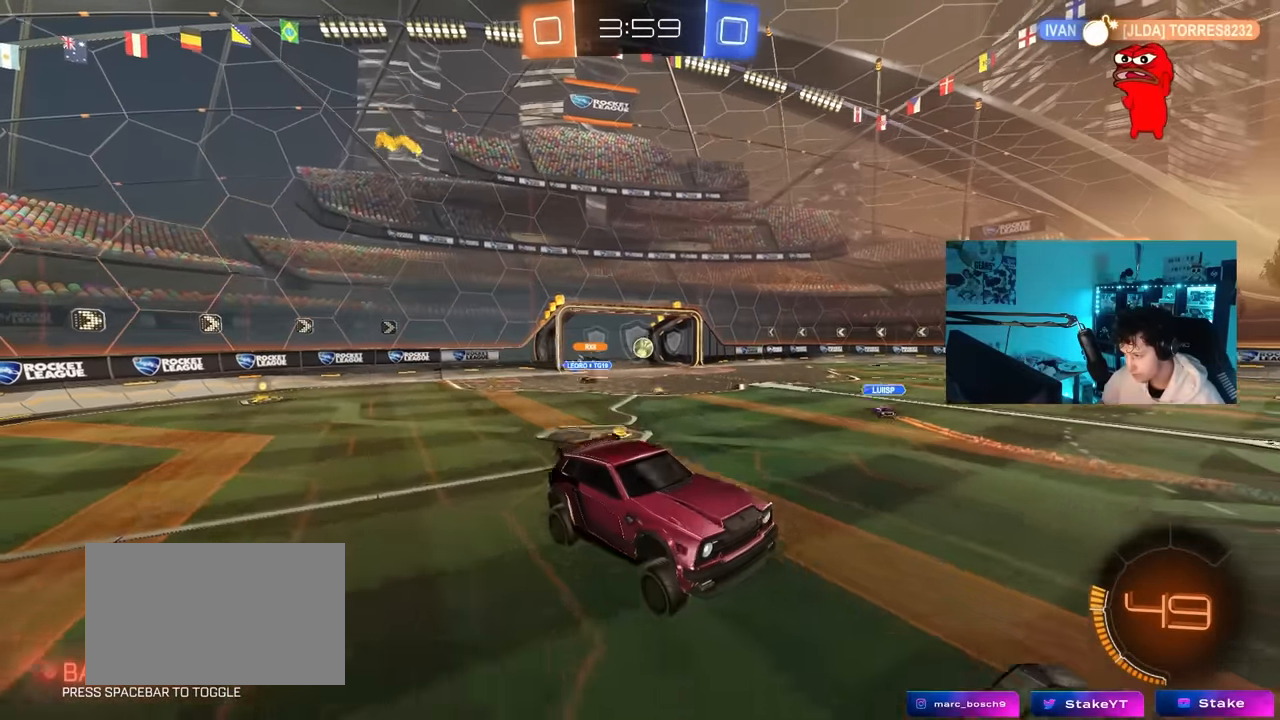
{"keys": ["a", "w"], "mouse": [], "mouse_move": "still", "events": [[67, "w", "down"], [117, "a", "down"], [200, "mouse_left", "down"], [483, "mouse_left", "up"]]}
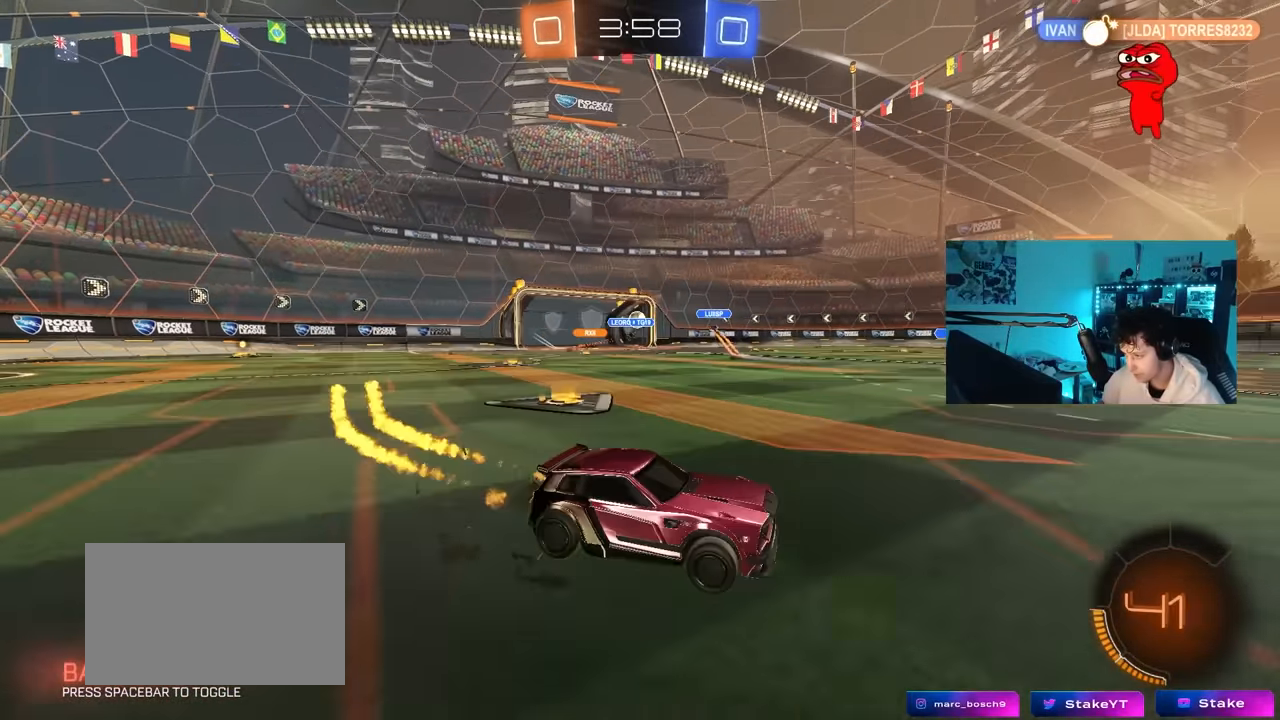
{"keys": ["a", "w"], "mouse": [], "mouse_move": "still", "events": []}
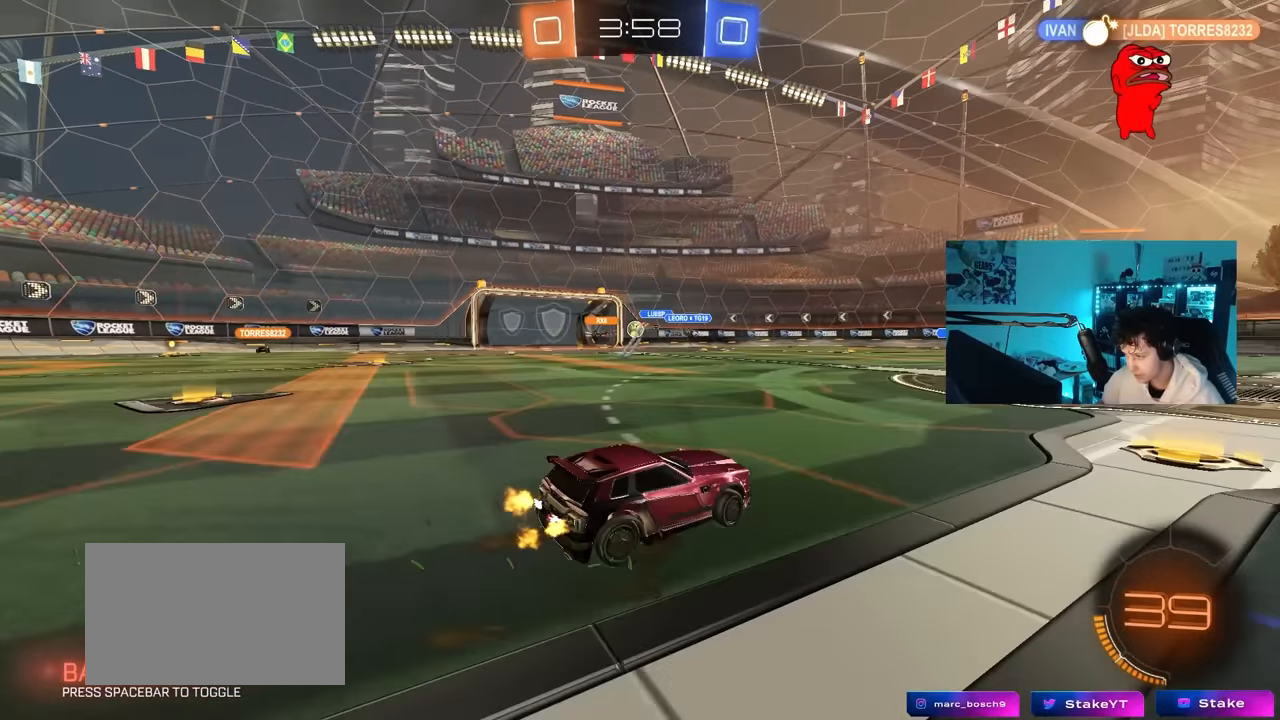
{"keys": ["a", "w"], "mouse": [], "mouse_move": "still", "events": [[100, "mouse_left", "down"], [200, "a", "up"], [283, "a", "down"], [283, "mouse_left", "up"]]}
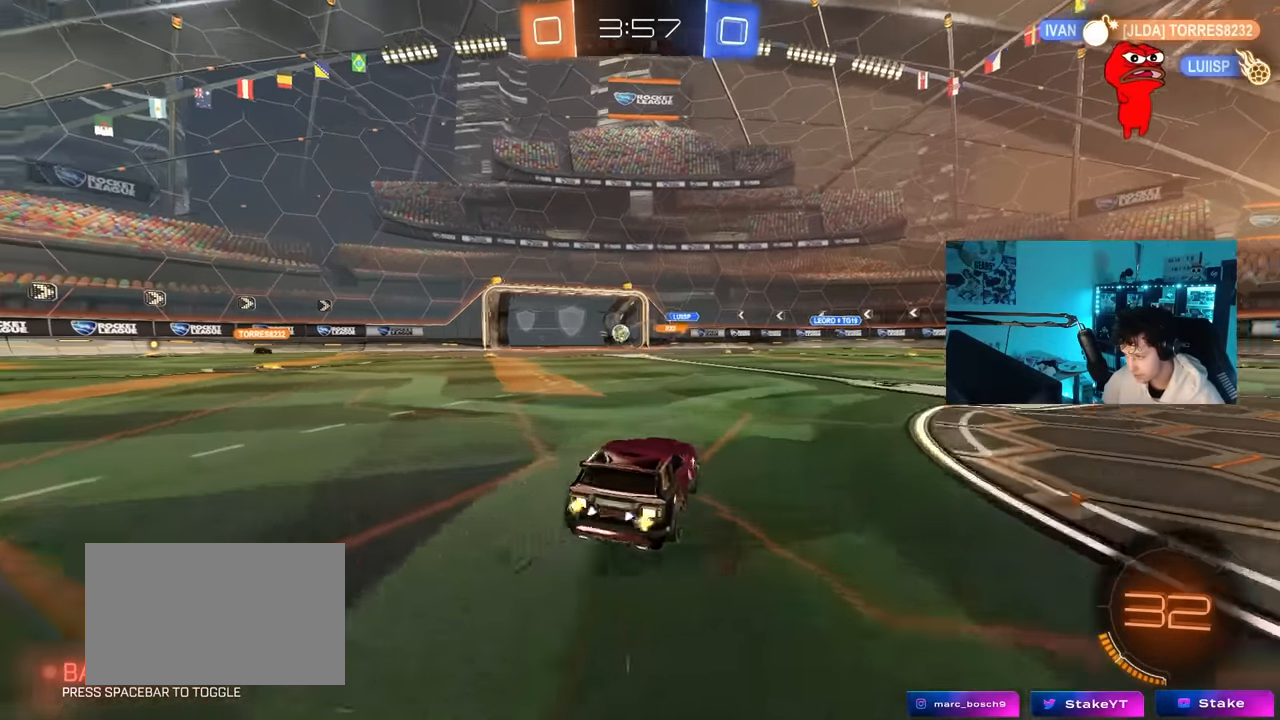
{"keys": ["a", "shift", "w"], "mouse": ["right"], "mouse_move": "up-left", "events": [[167, "a", "up"], [167, "w", "up"], [250, "mouse_right", "down"], [400, "mouse_right", "up"], [400, "w", "down"], [450, "a", "down"], [450, "shift", "down"], [483, "mouse_right", "down"]]}
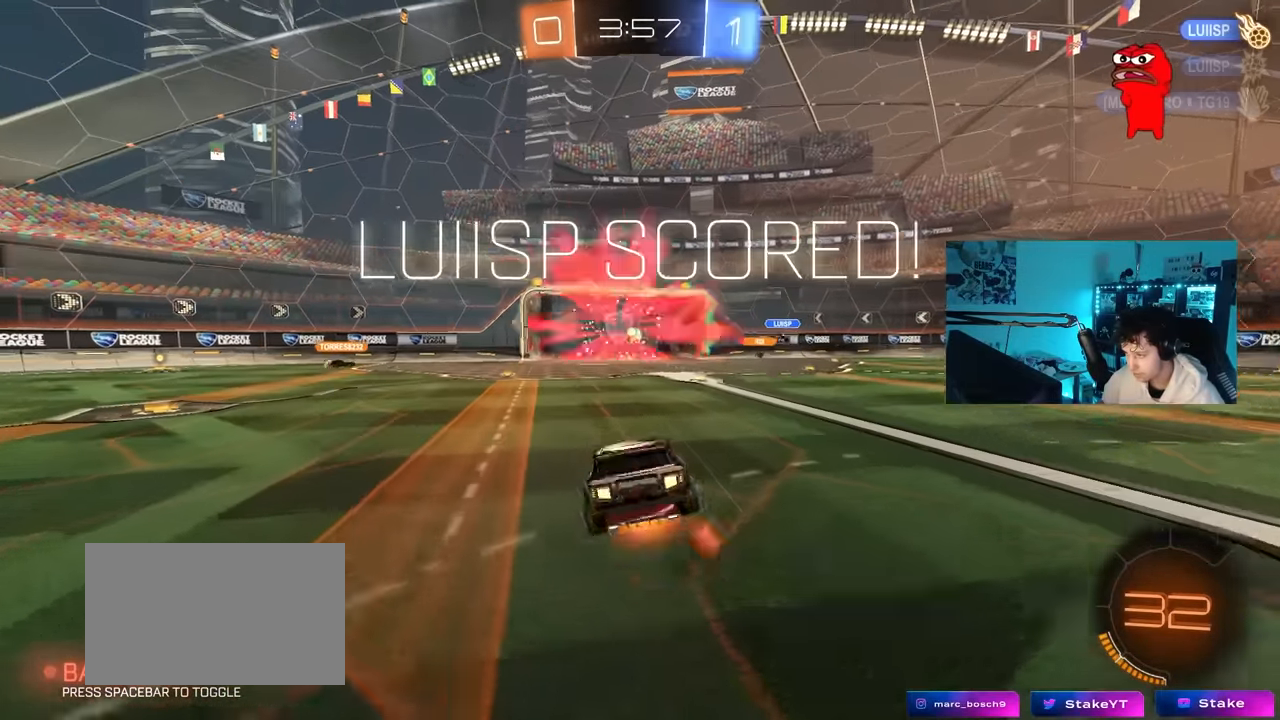
{"keys": ["a", "shift"], "mouse": [], "mouse_move": "still", "events": [[83, "mouse_left", "down"], [83, "s", "down"], [83, "w", "up"], [133, "mouse_right", "up"], [450, "s", "up"], [500, "mouse_left", "up"]]}
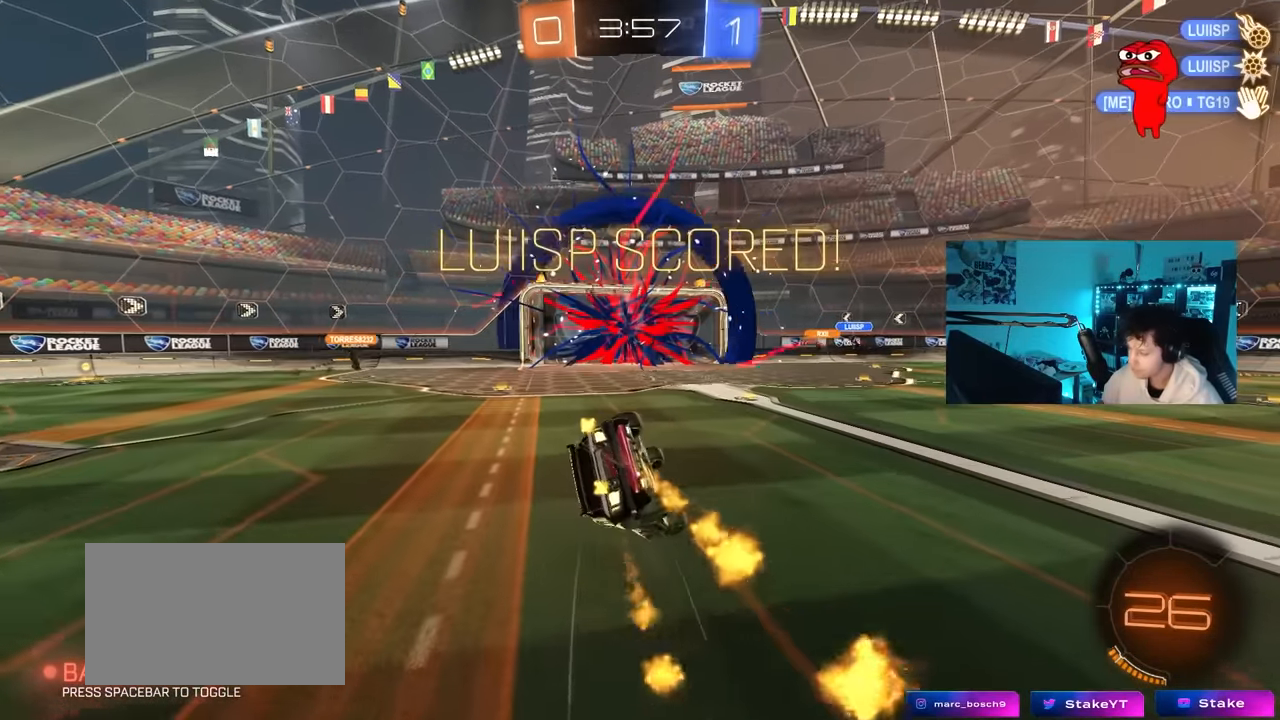
{"keys": ["a", "s", "shift"], "mouse": [], "mouse_move": "up-left", "events": [[417, "s", "down"]]}
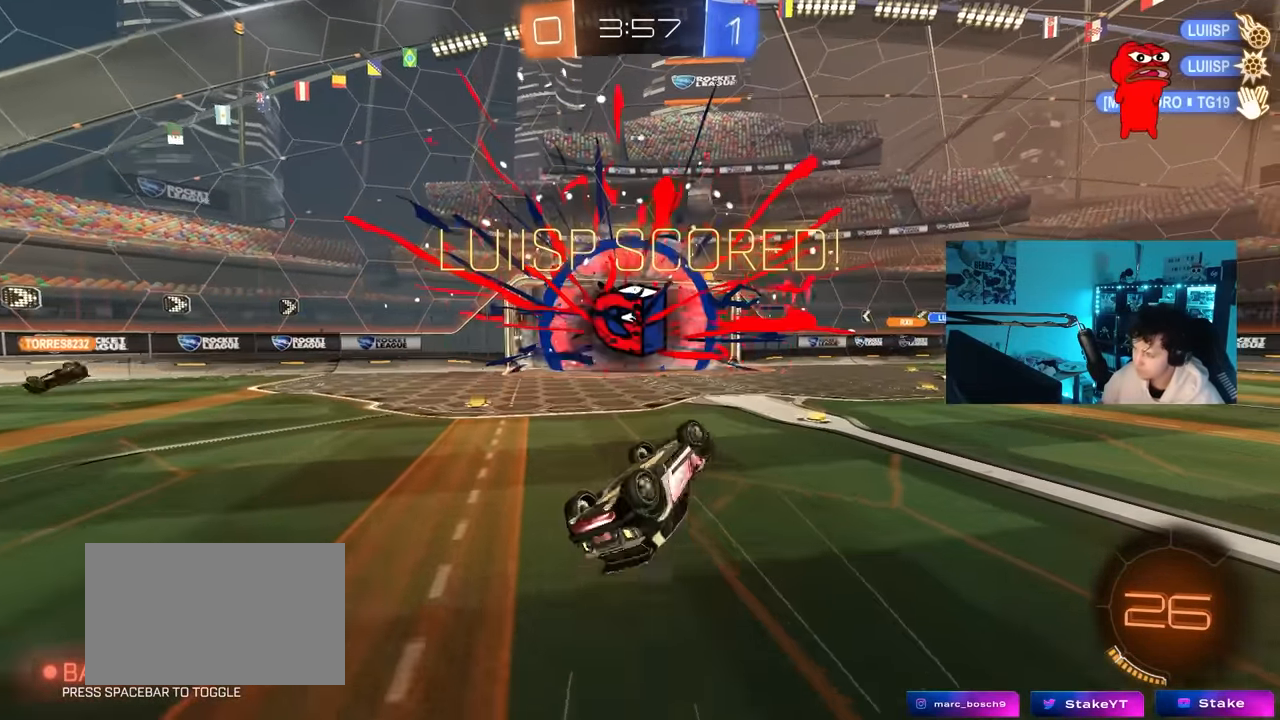
{"keys": [], "mouse": ["left"], "mouse_move": "down-left", "events": [[67, "s", "up"], [350, "a", "up"], [350, "shift", "up"], [433, "mouse_left", "down"]]}
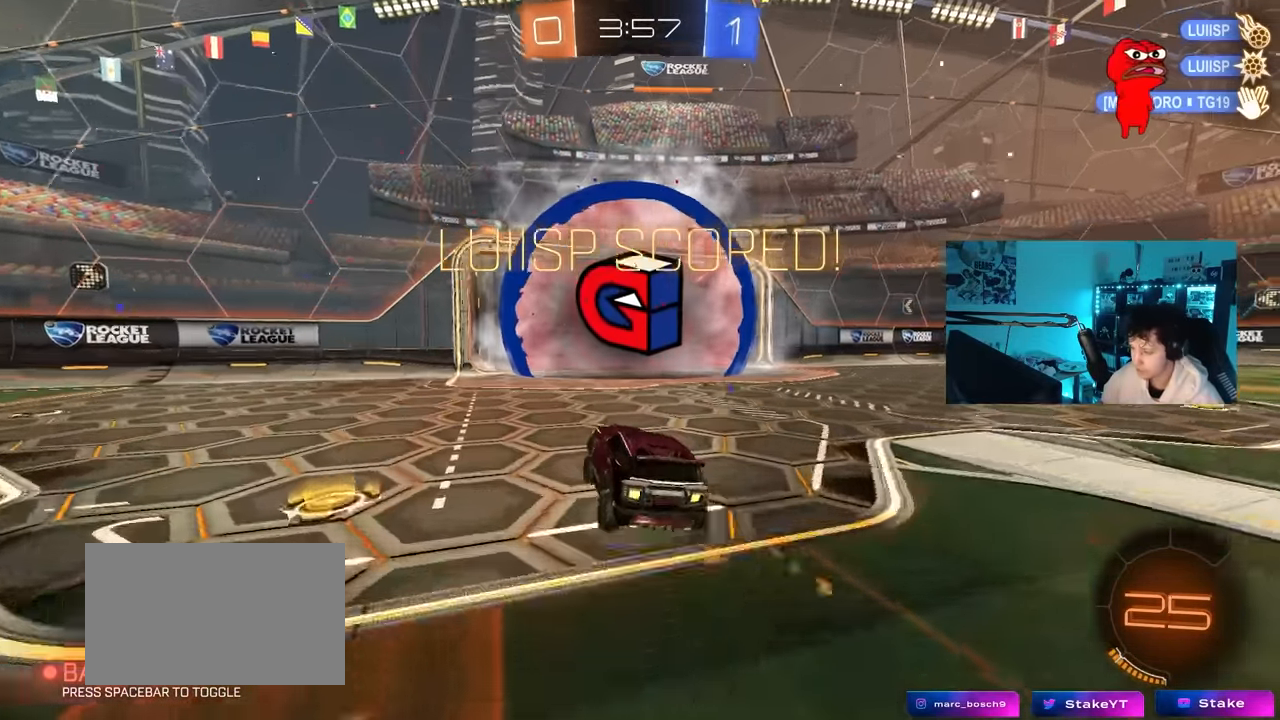
{"keys": ["w"], "mouse": ["right"], "mouse_move": "down-left", "events": [[133, "mouse_left", "up"], [217, "d", "down"], [217, "w", "down"], [267, "mouse_right", "down"], [317, "d", "up"], [367, "mouse_right", "up"], [400, "mouse_right", "down"]]}
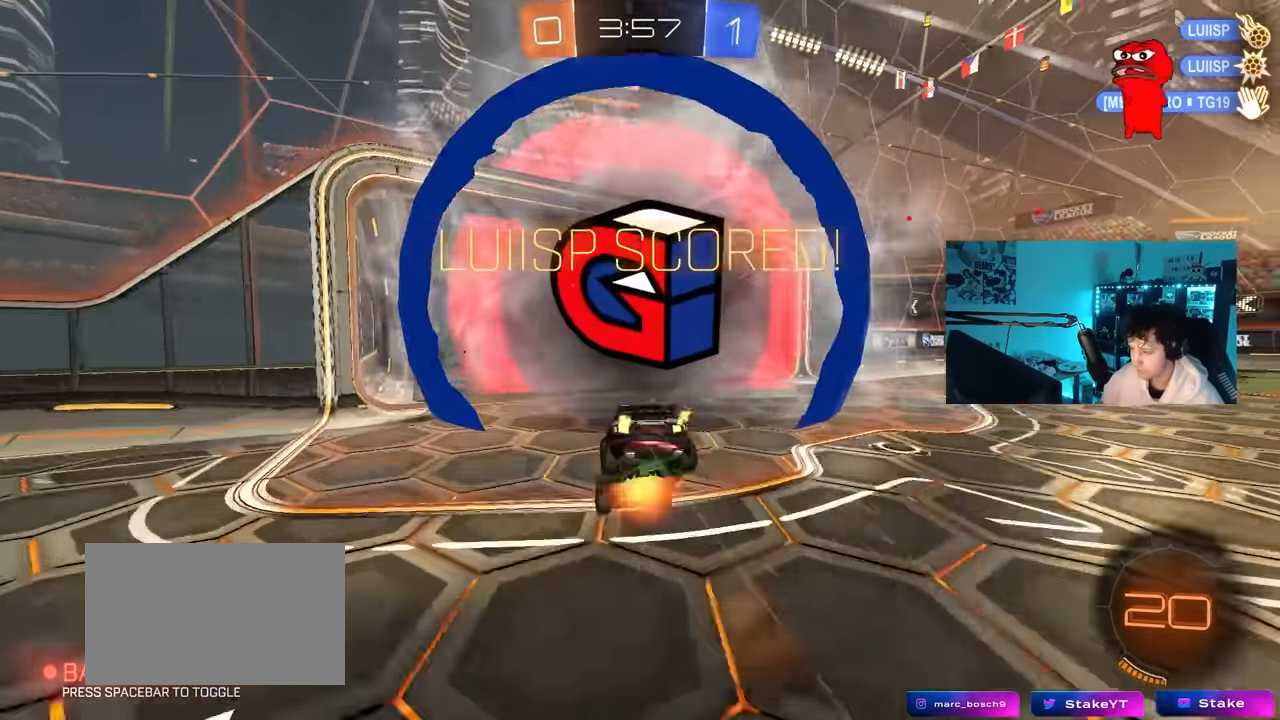
{"keys": ["space", "tab"], "mouse": [], "mouse_move": "still", "events": [[50, "space", "down"], [100, "w", "up"], [133, "mouse_right", "up"], [183, "space", "up"], [183, "tab", "down"], [417, "space", "down"]]}
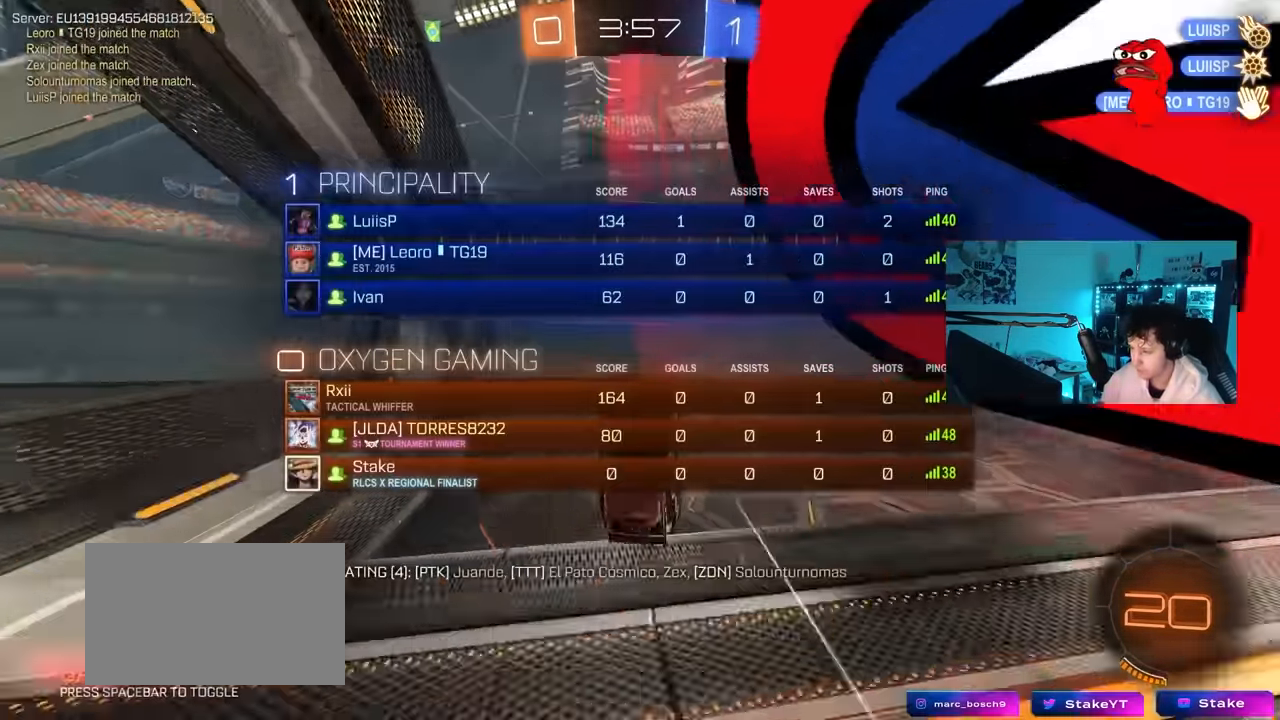
{"keys": ["w"], "mouse": [], "mouse_move": "still", "events": [[67, "space", "up"], [300, "w", "down"], [400, "tab", "up"]]}
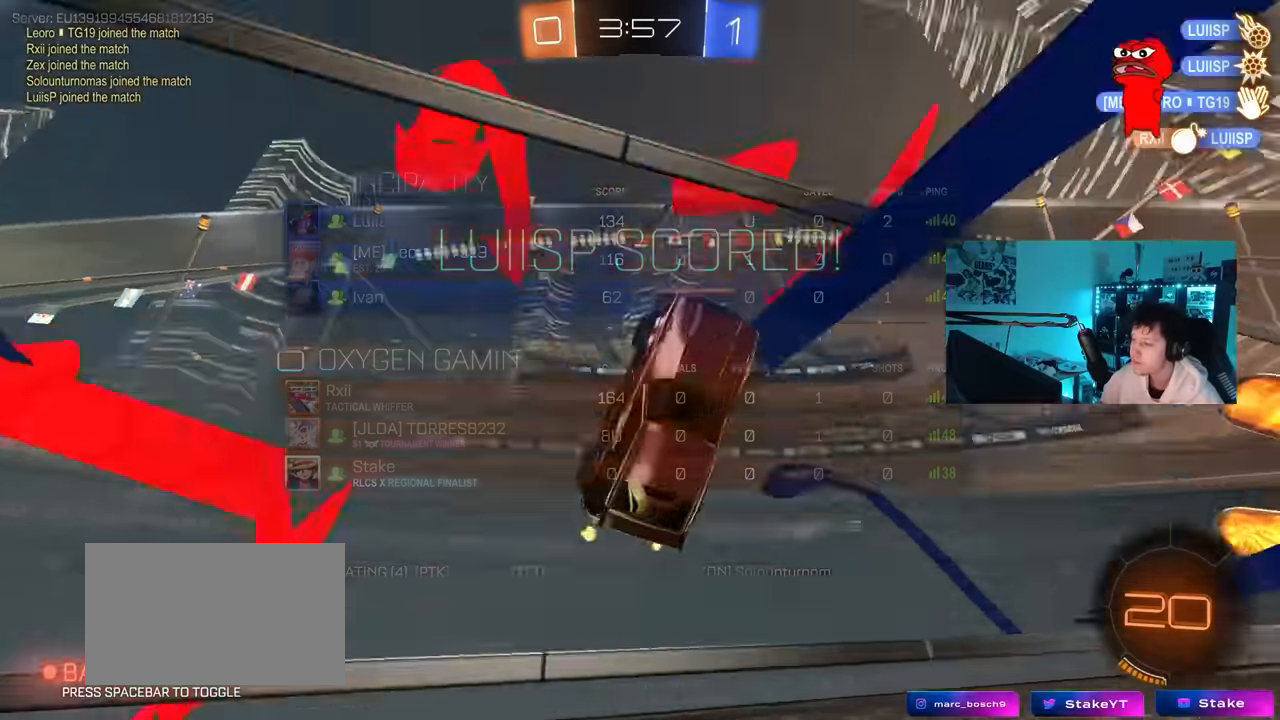
{"keys": ["shift"], "mouse": [], "mouse_move": "still", "events": [[83, "w", "up"], [217, "s", "down"], [267, "mouse_right", "down"], [367, "d", "down"], [367, "shift", "down"], [400, "s", "up"], [433, "mouse_right", "up"], [450, "d", "up"]]}
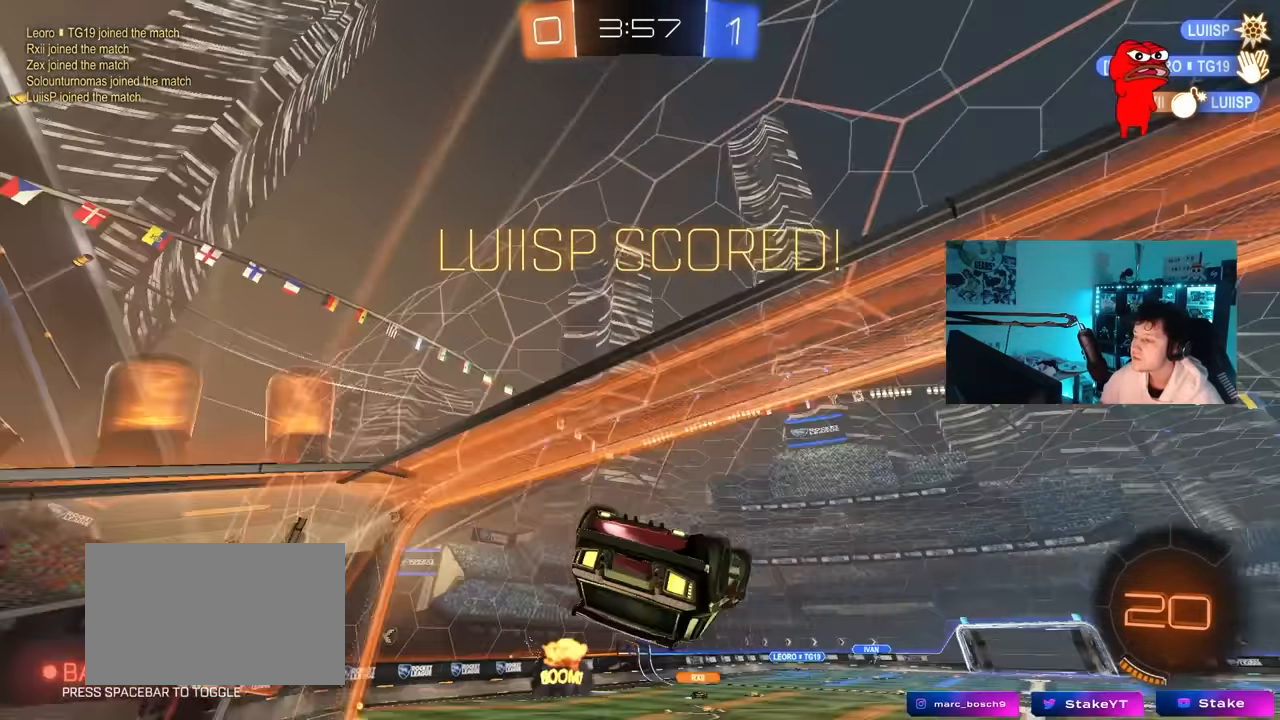
{"keys": [], "mouse": [], "mouse_move": "still", "events": [[50, "d", "down"], [333, "d", "up"], [433, "shift", "up"]]}
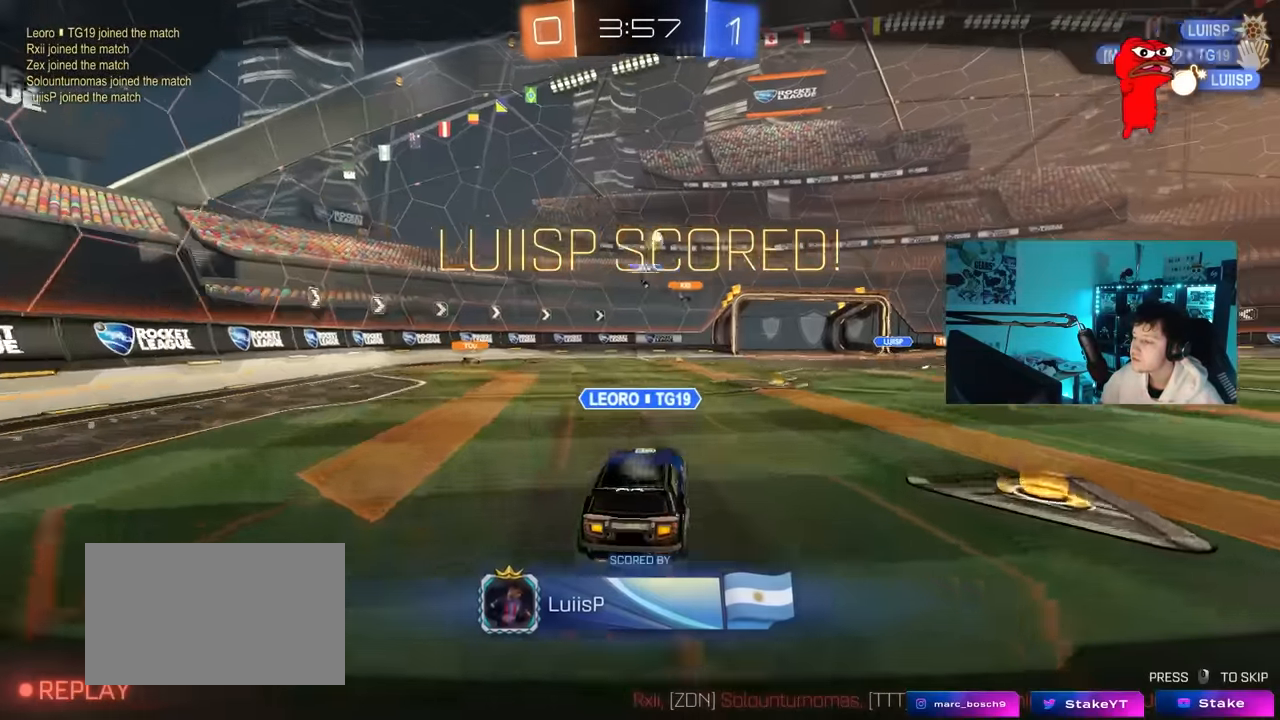
{"keys": [], "mouse": [], "mouse_move": "still", "events": []}
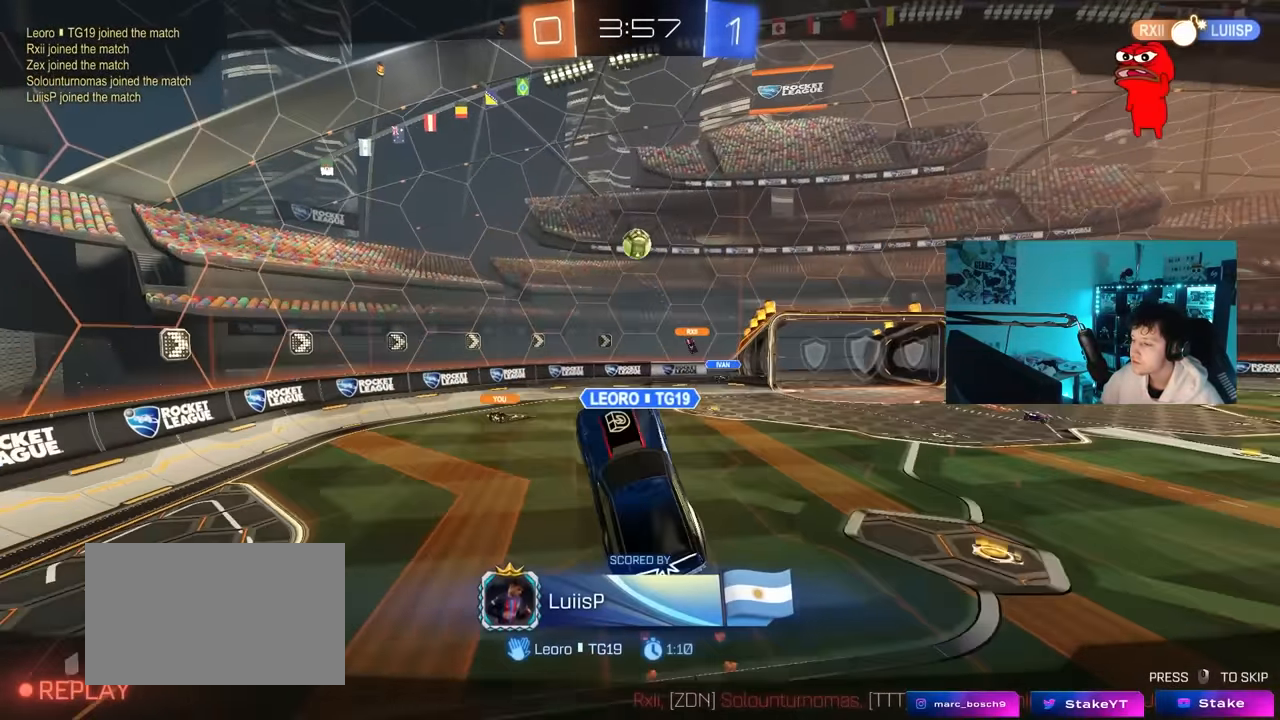
{"keys": [], "mouse": [], "mouse_move": "still", "events": []}
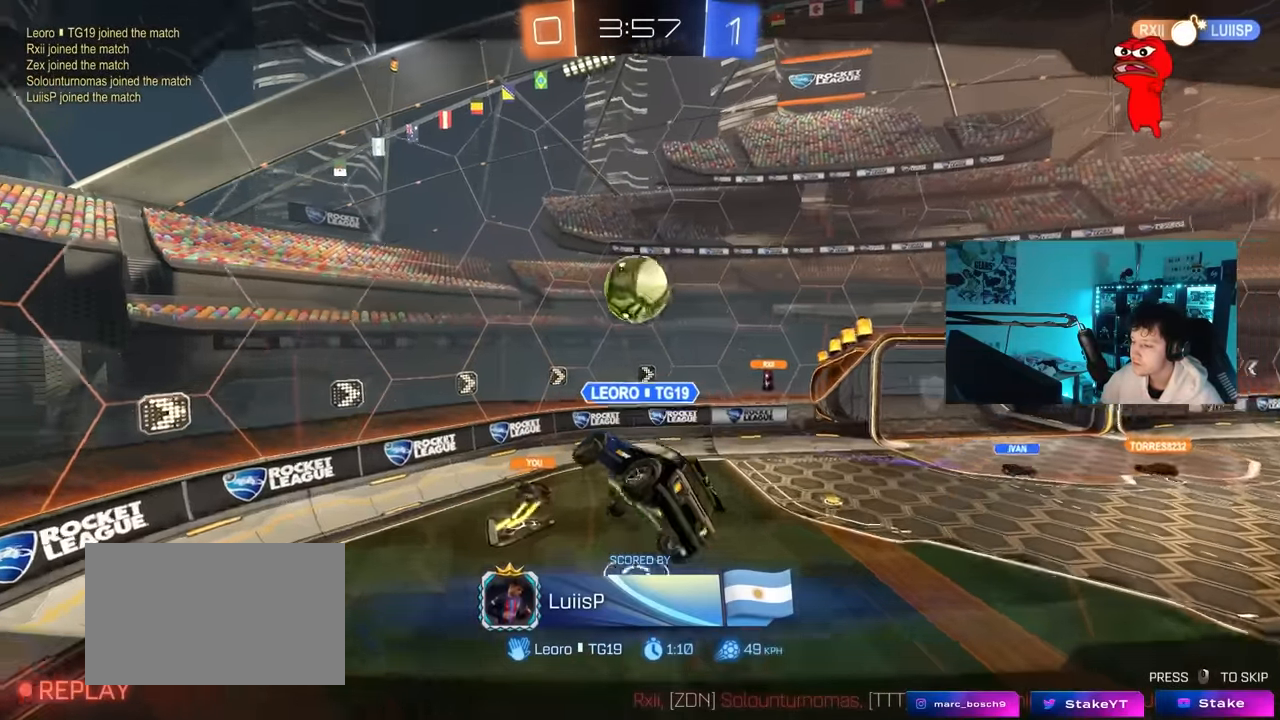
{"keys": [], "mouse": [], "mouse_move": "still", "events": []}
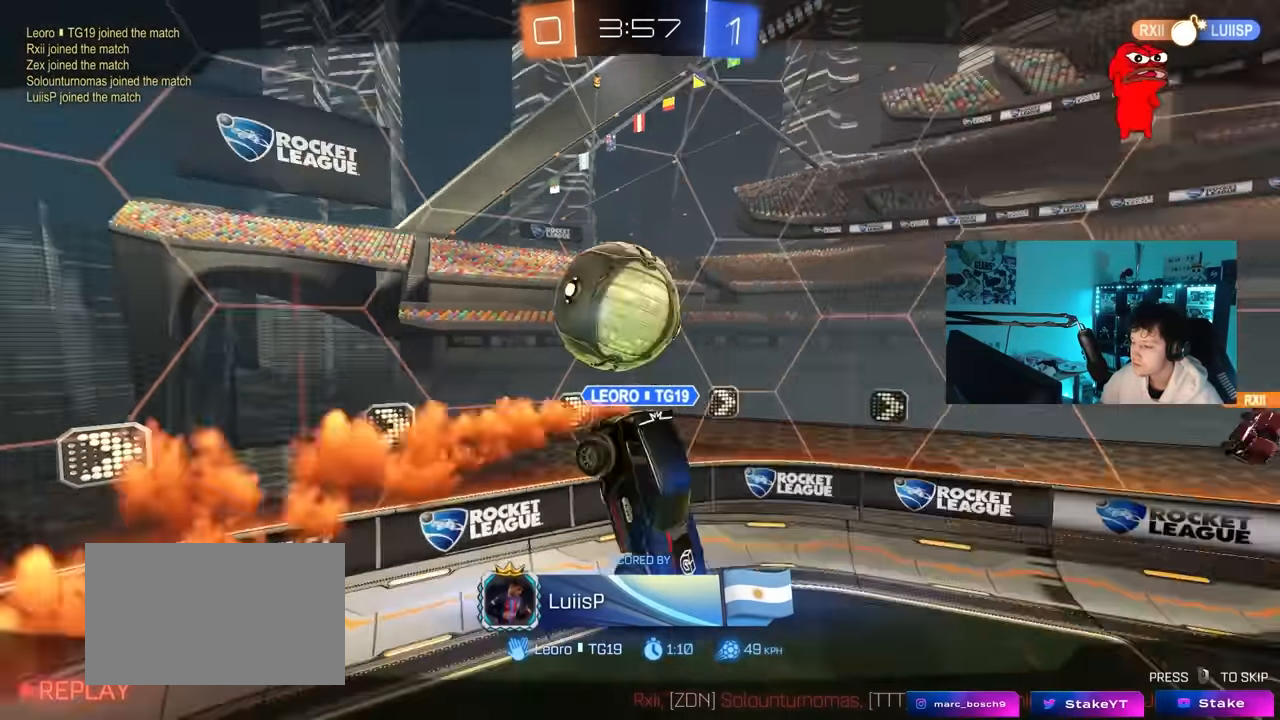
{"keys": [], "mouse": ["right"], "mouse_move": "still", "events": [[217, "mouse_right", "down"], [350, "mouse_right", "up"], [450, "mouse_right", "down"]]}
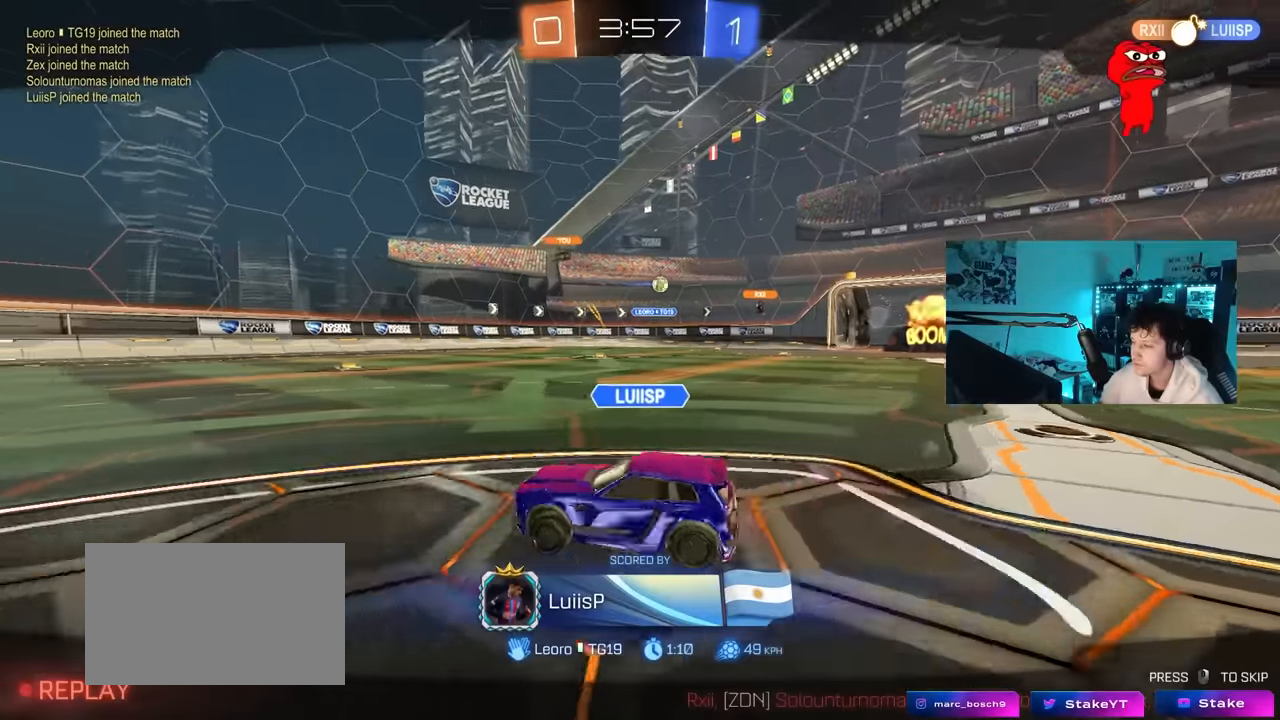
{"keys": [], "mouse": [], "mouse_move": "still", "events": [[133, "mouse_right", "up"], [167, "mouse_right", "down"], [367, "mouse_right", "up"]]}